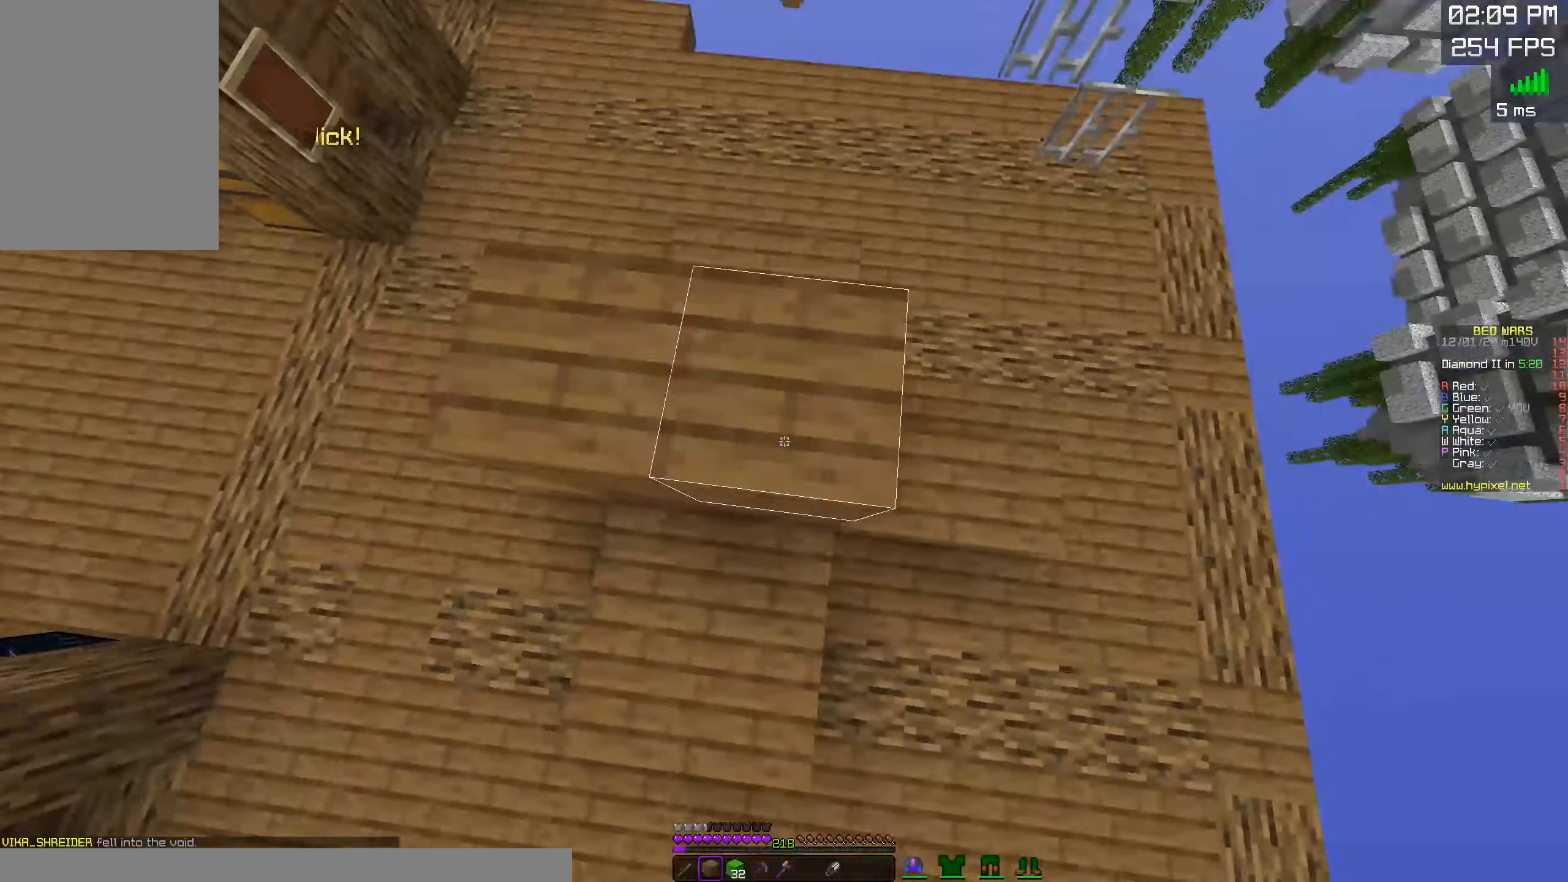
Gameplay with keyboard and mouse; each line is a JSON object with the keys and mouse buttons held at the frame after it. "events" lists presses ("down") and releases ("up") of "a", "d", "s", "space", "w", "mouse_left" and "mouse_right" between this image and that frame as [ms after this image, input, new state], when the widget could be followed in between. "mouse_left", "mouse_right" = the "left", "right" buttons of the "mouse" list. No other keys are recorded. Fast repeated clicks can show as one long hold. Mouse movement is not recorded.
{"keys": ["d", "w"], "mouse": [], "events": [[200, "w", "down"]]}
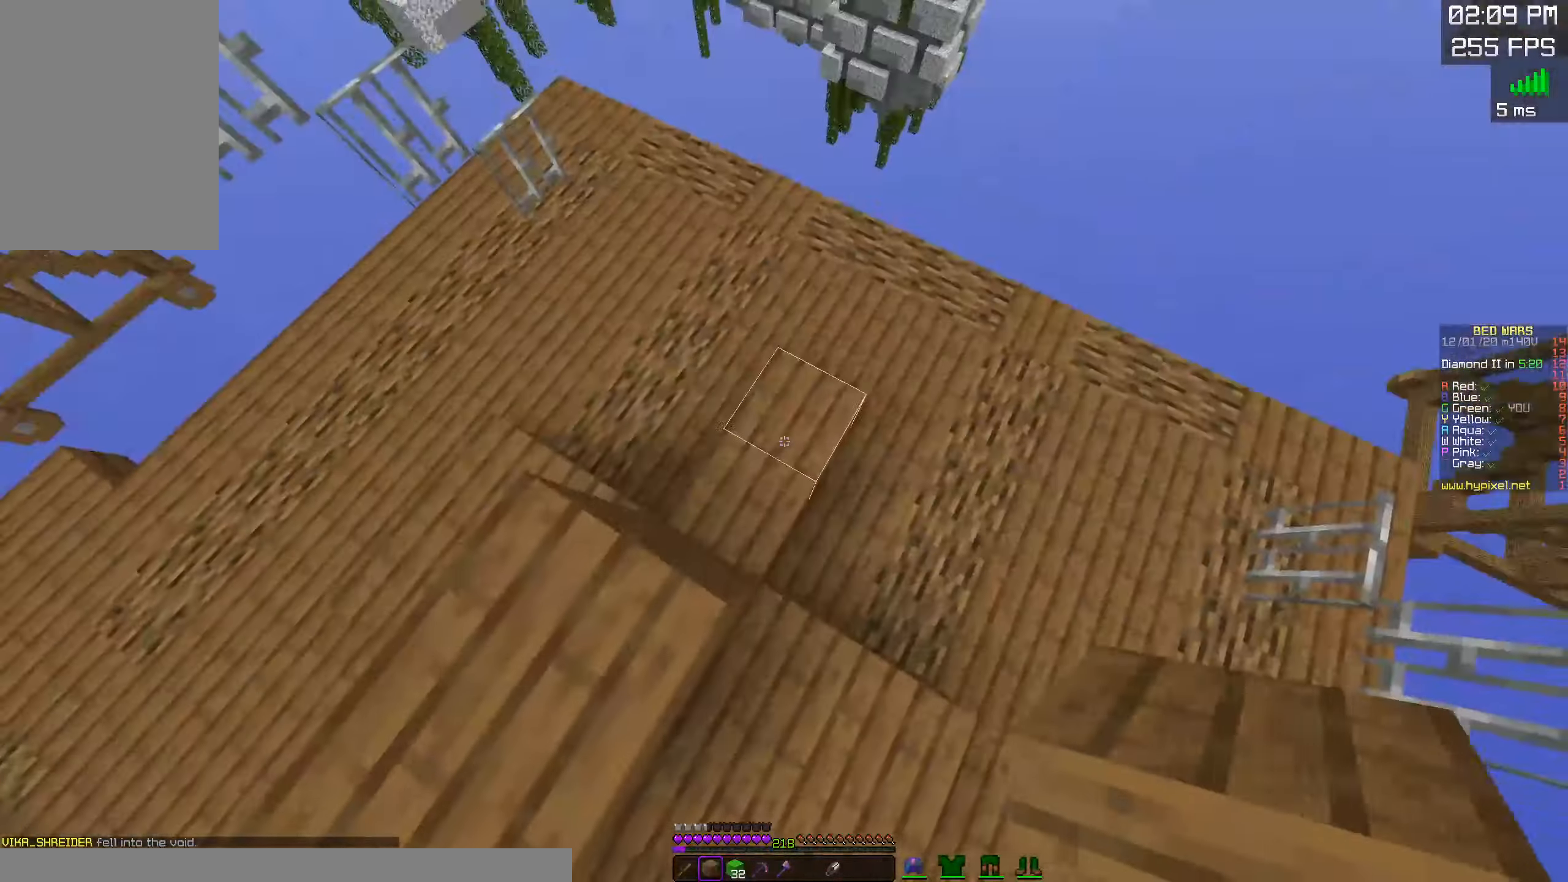
{"keys": ["w"], "mouse": [], "events": [[333, "d", "up"]]}
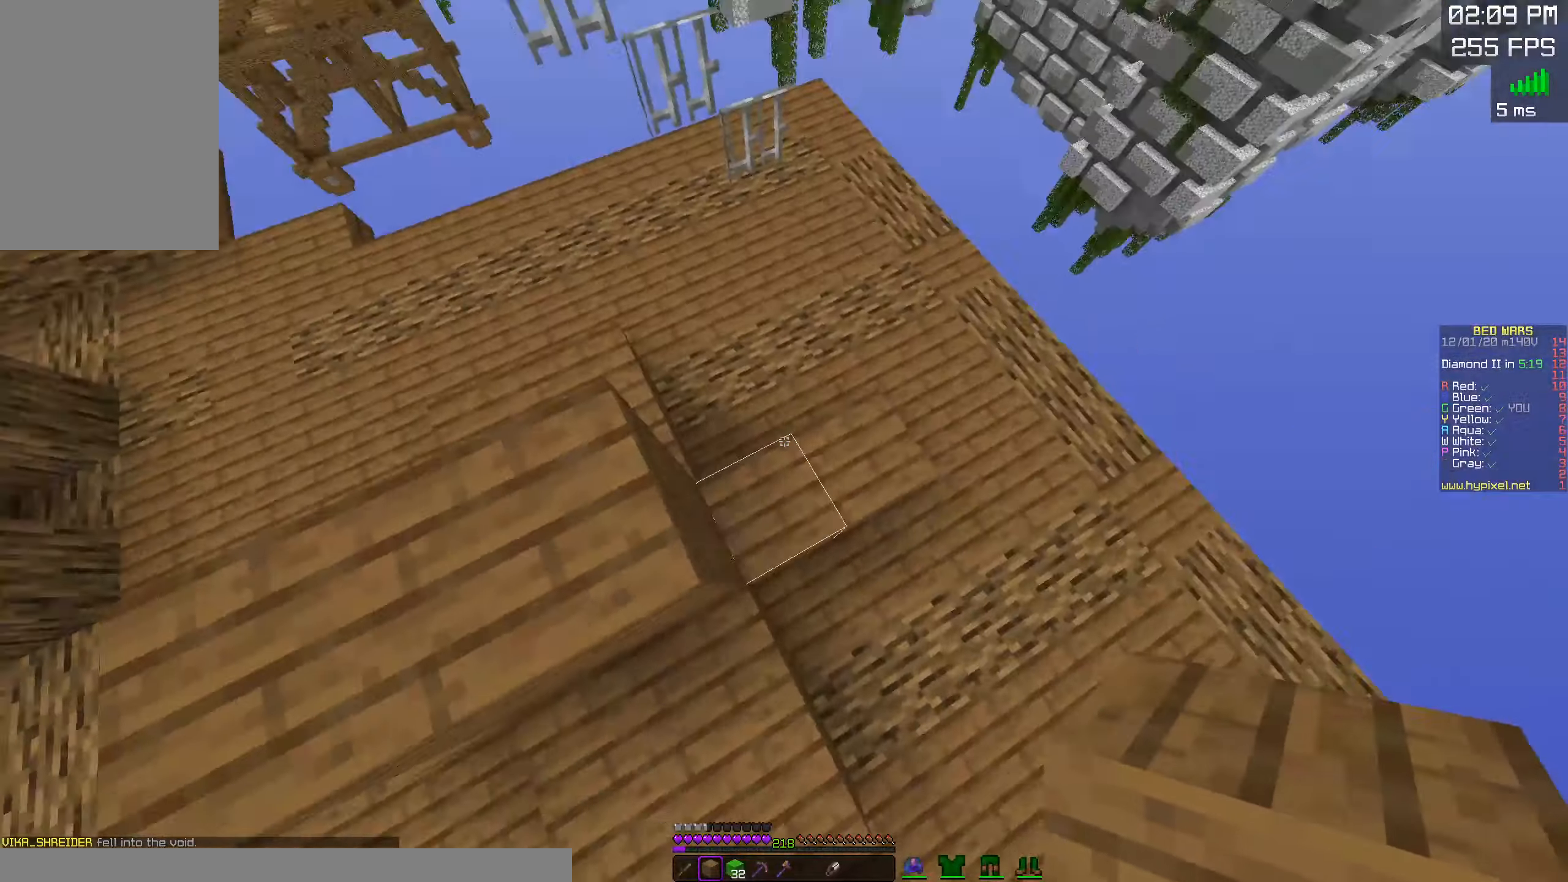
{"keys": ["w"], "mouse": [], "events": [[66, "a", "down"], [383, "a", "up"]]}
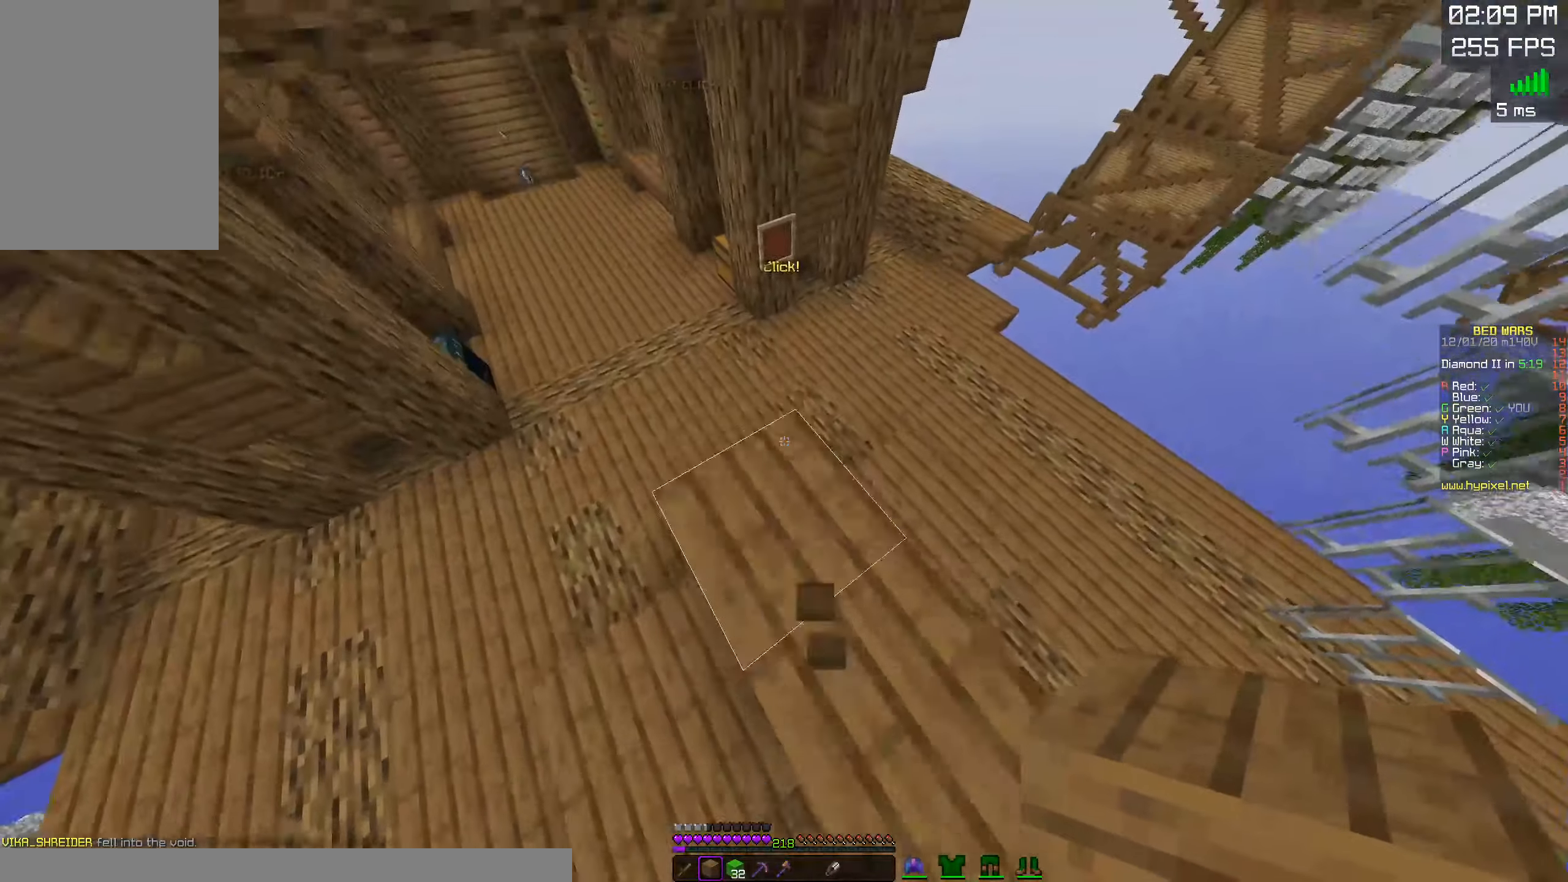
{"keys": ["a"], "mouse": [], "events": [[16, "a", "down"], [433, "w", "up"]]}
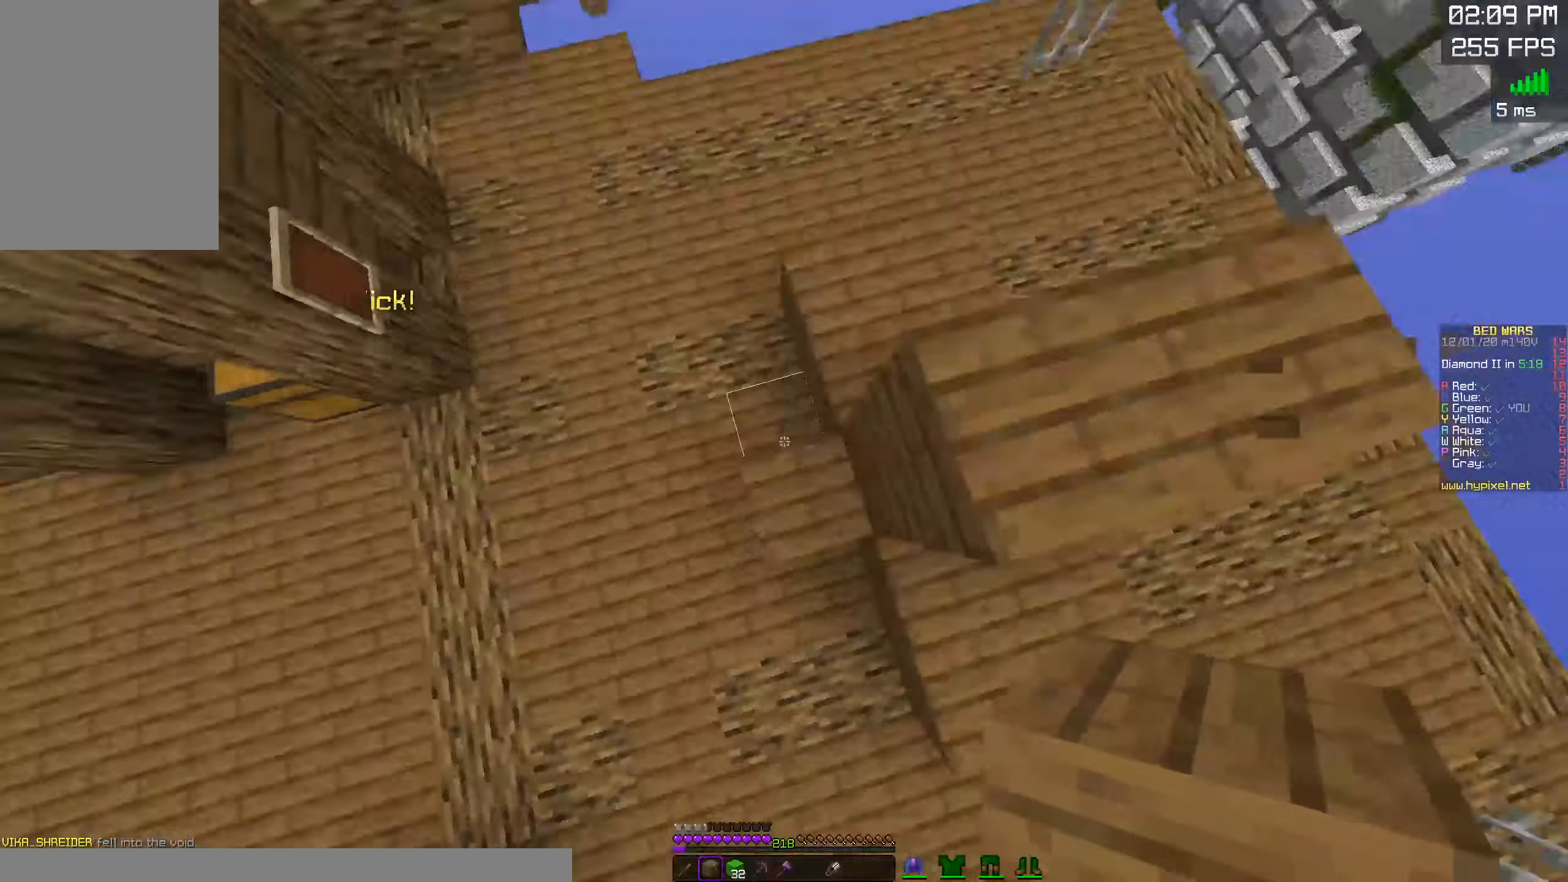
{"keys": [], "mouse": [], "events": [[83, "a", "up"], [200, "mouse_right", "down"], [216, "s", "down"], [383, "mouse_right", "up"], [416, "s", "up"]]}
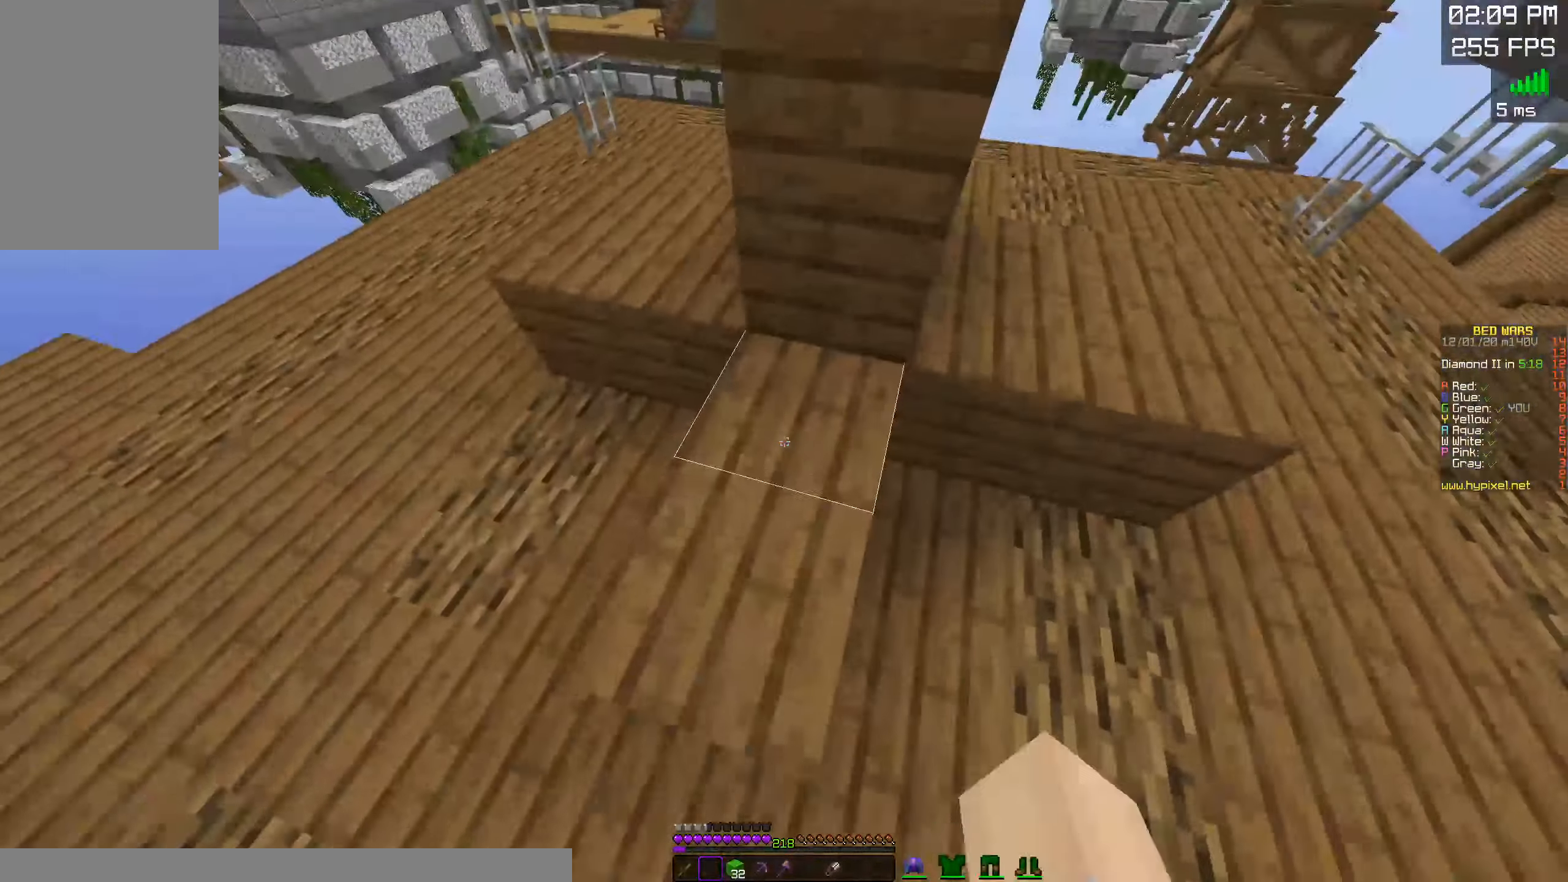
{"keys": [], "mouse": [], "events": [[100, "w", "down"], [300, "w", "up"]]}
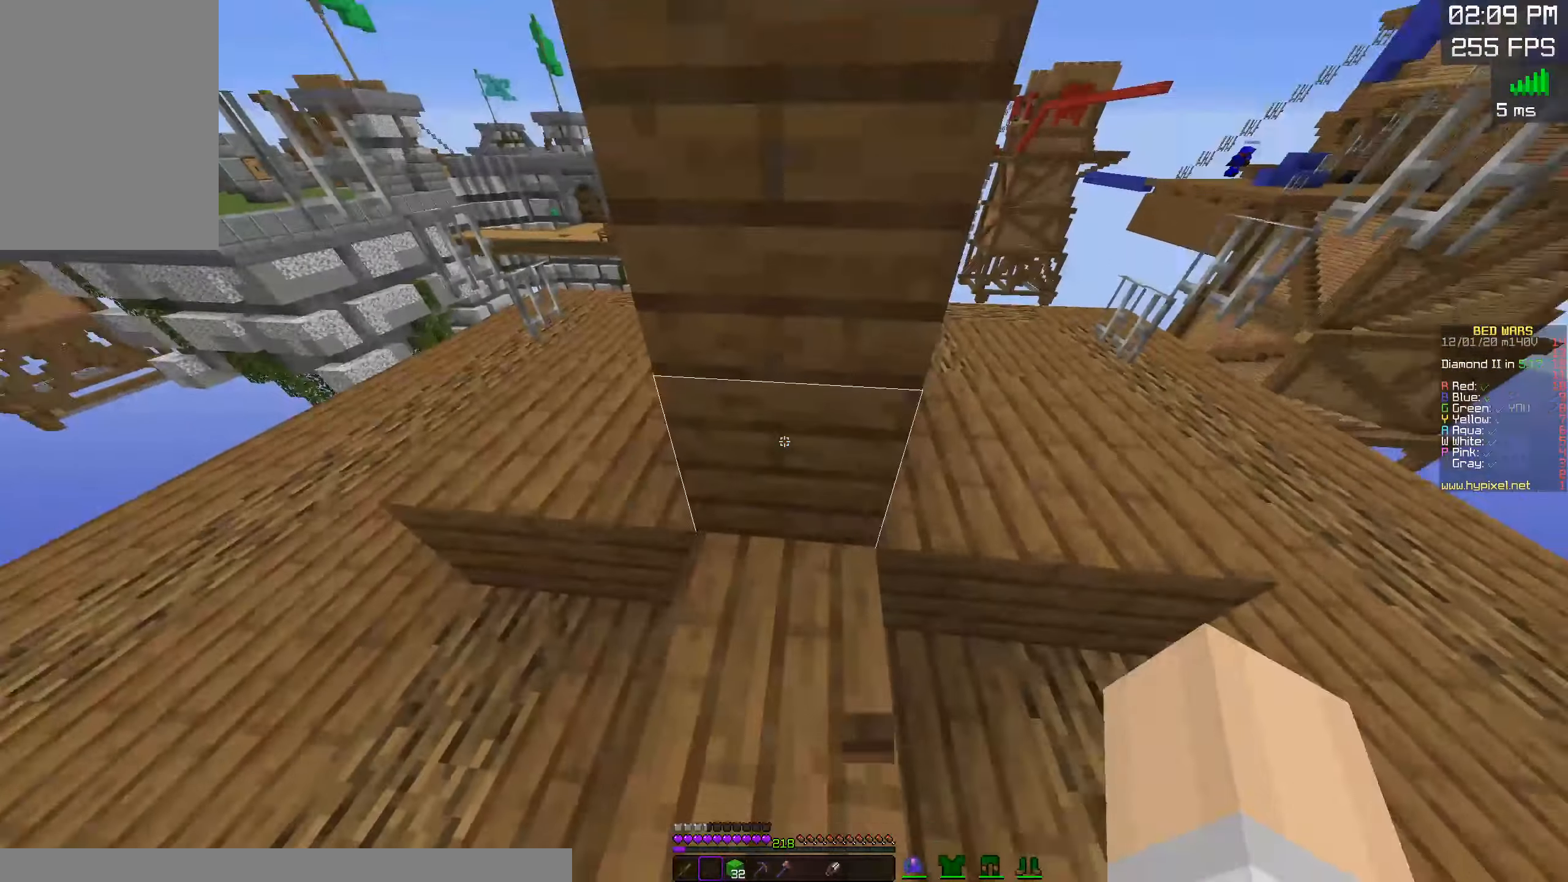
{"keys": ["s"], "mouse": ["right"], "events": [[250, "s", "down"], [483, "mouse_right", "down"]]}
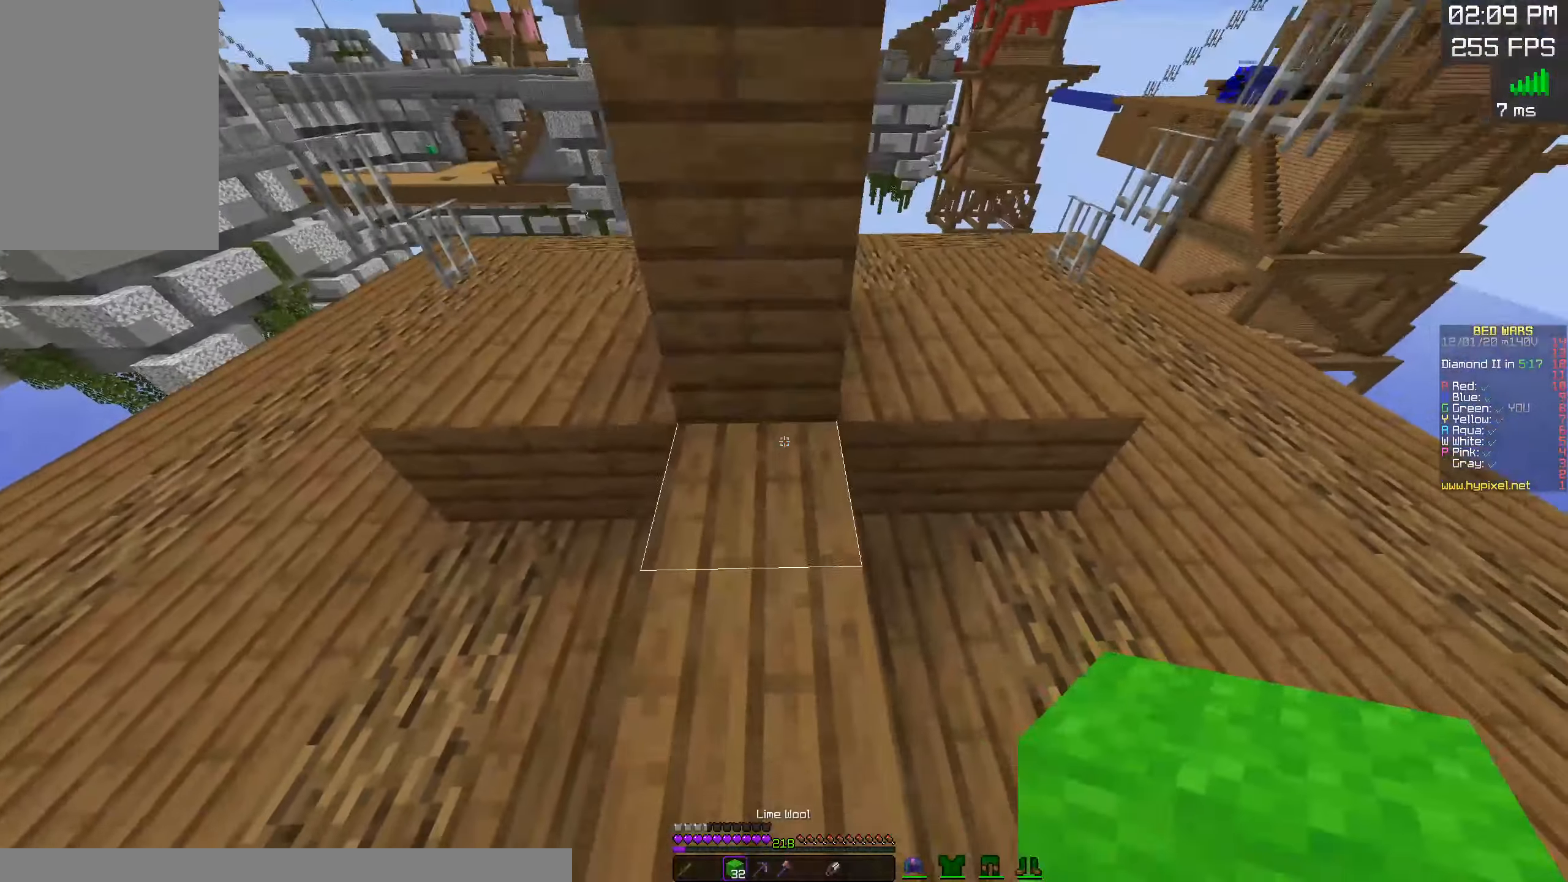
{"keys": ["d", "w"], "mouse": ["right"], "events": [[66, "d", "down"], [83, "s", "up"], [166, "mouse_right", "up"], [166, "w", "down"], [366, "mouse_right", "down"]]}
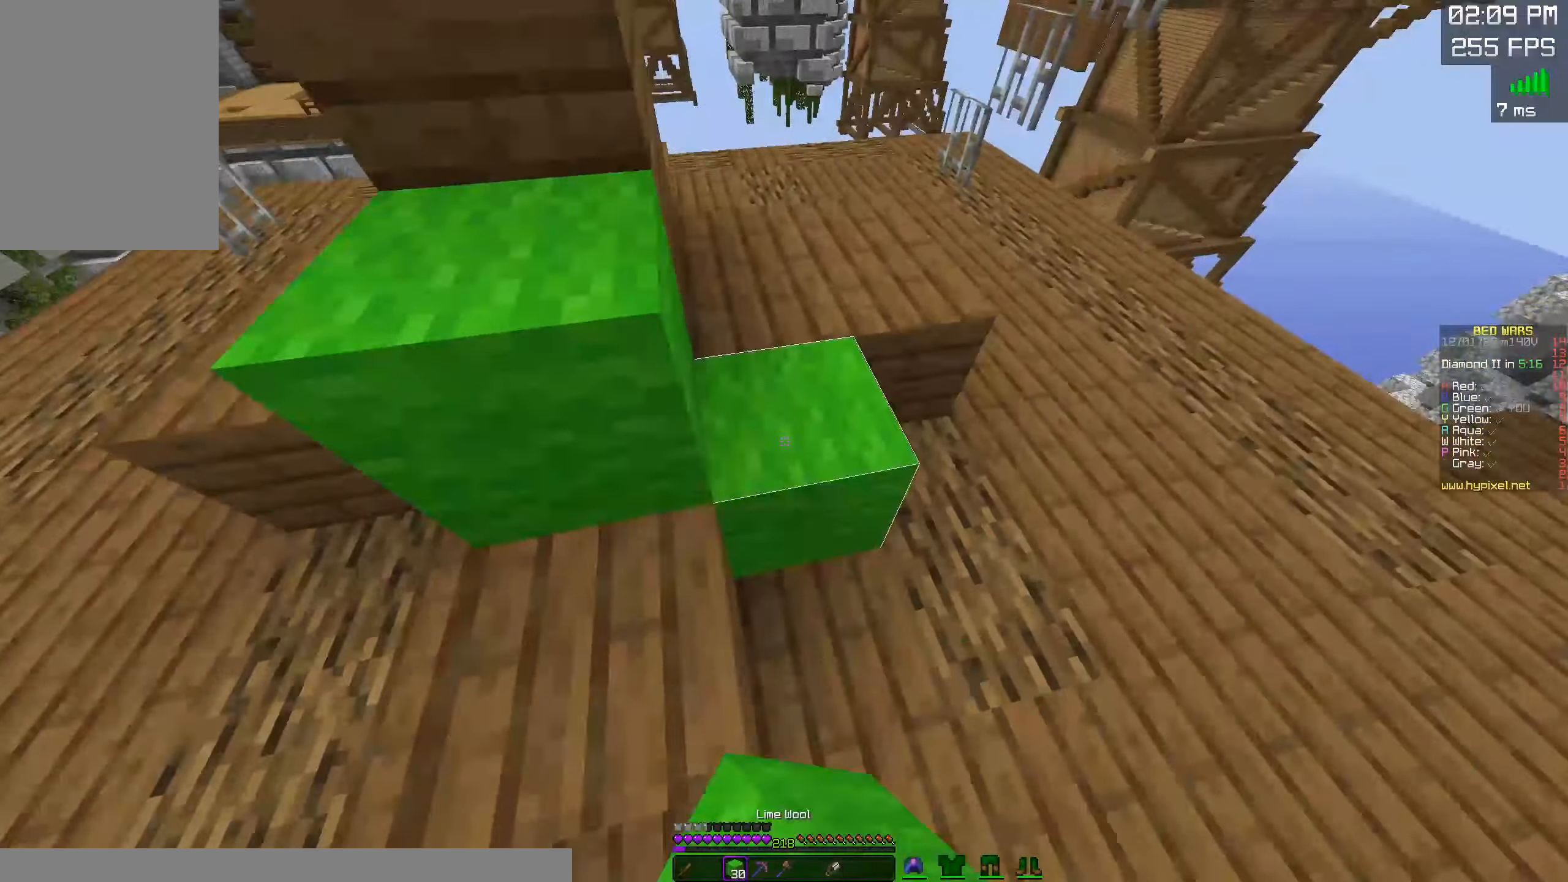
{"keys": ["a", "w"], "mouse": ["right"], "events": [[16, "d", "up"], [50, "space", "down"], [66, "mouse_right", "up"], [183, "d", "down"], [266, "space", "up"], [350, "d", "up"], [366, "mouse_right", "down"], [416, "a", "down"]]}
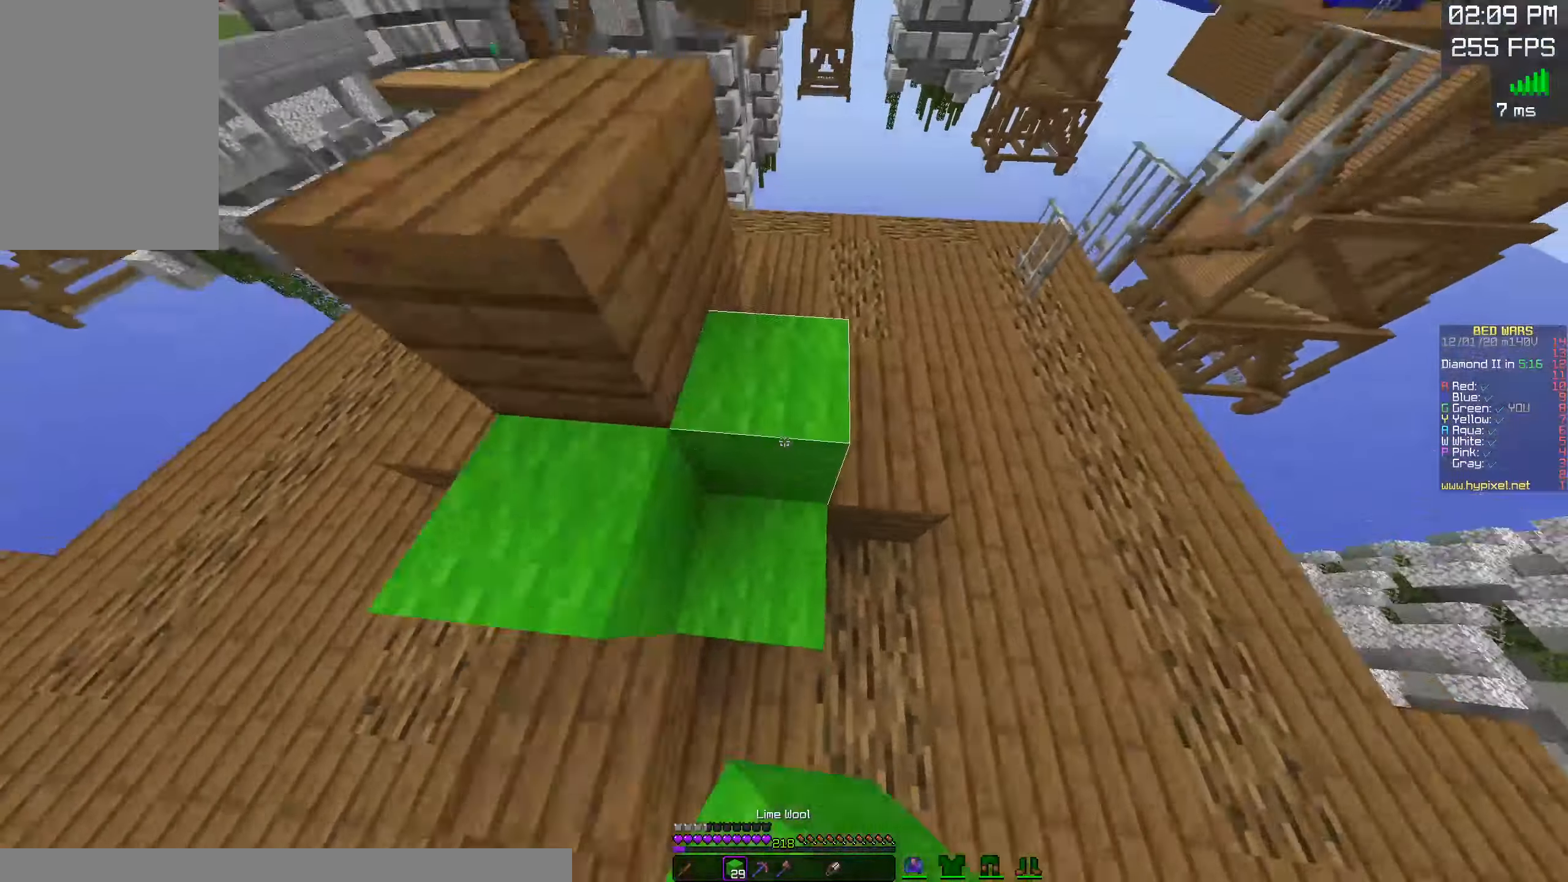
{"keys": ["d", "w"], "mouse": [], "events": [[50, "mouse_right", "up"], [83, "a", "up"], [216, "space", "down"], [416, "d", "down"], [450, "space", "up"]]}
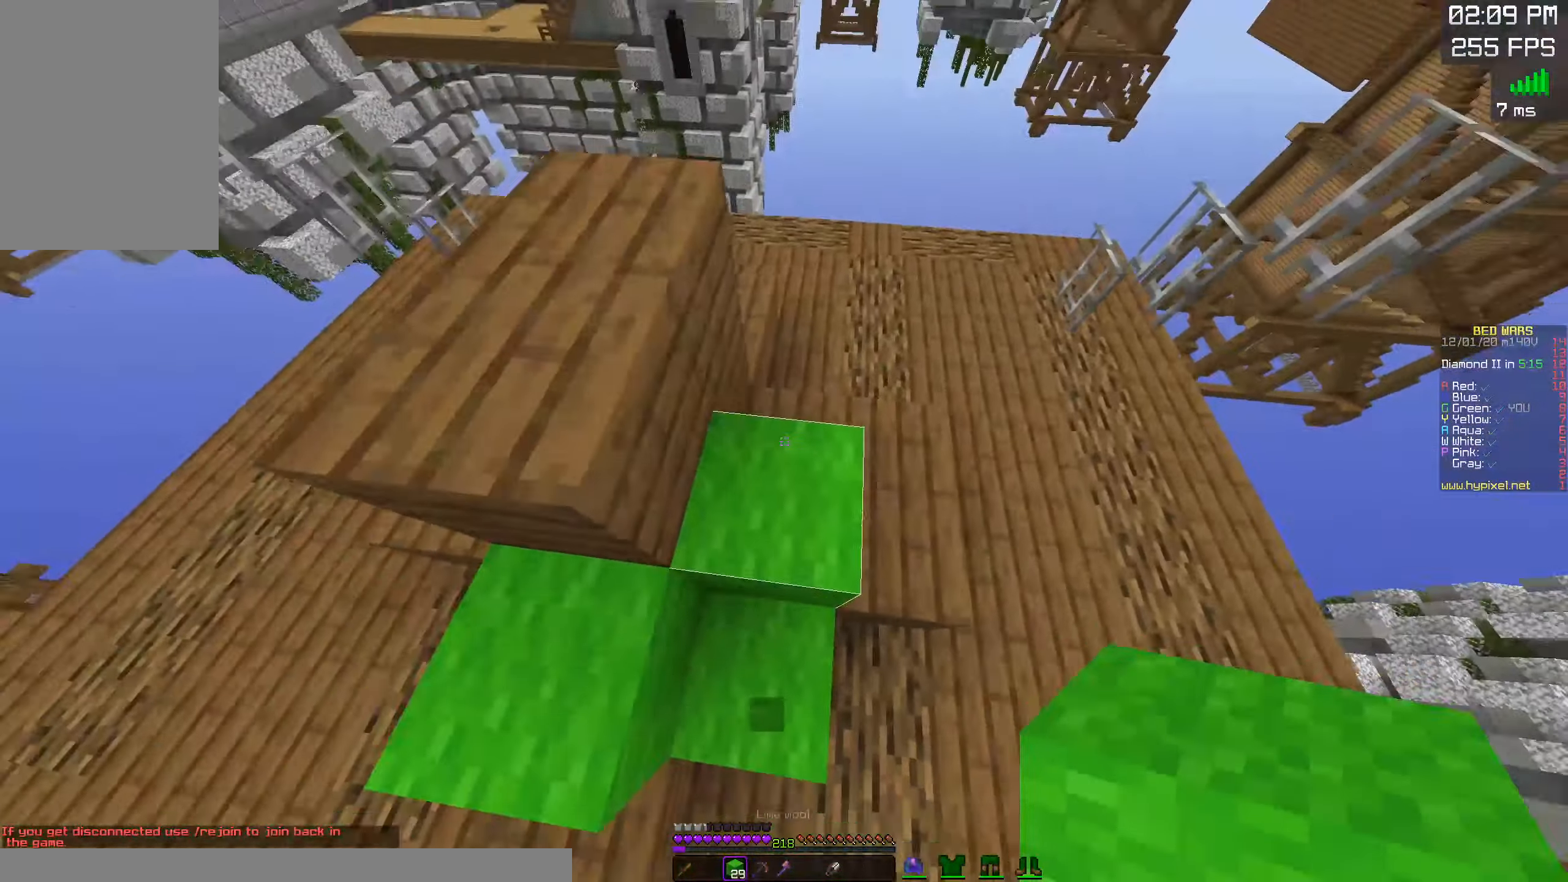
{"keys": ["d", "w"], "mouse": [], "events": [[133, "d", "up"], [250, "mouse_right", "down"], [433, "d", "down"], [450, "mouse_right", "up"]]}
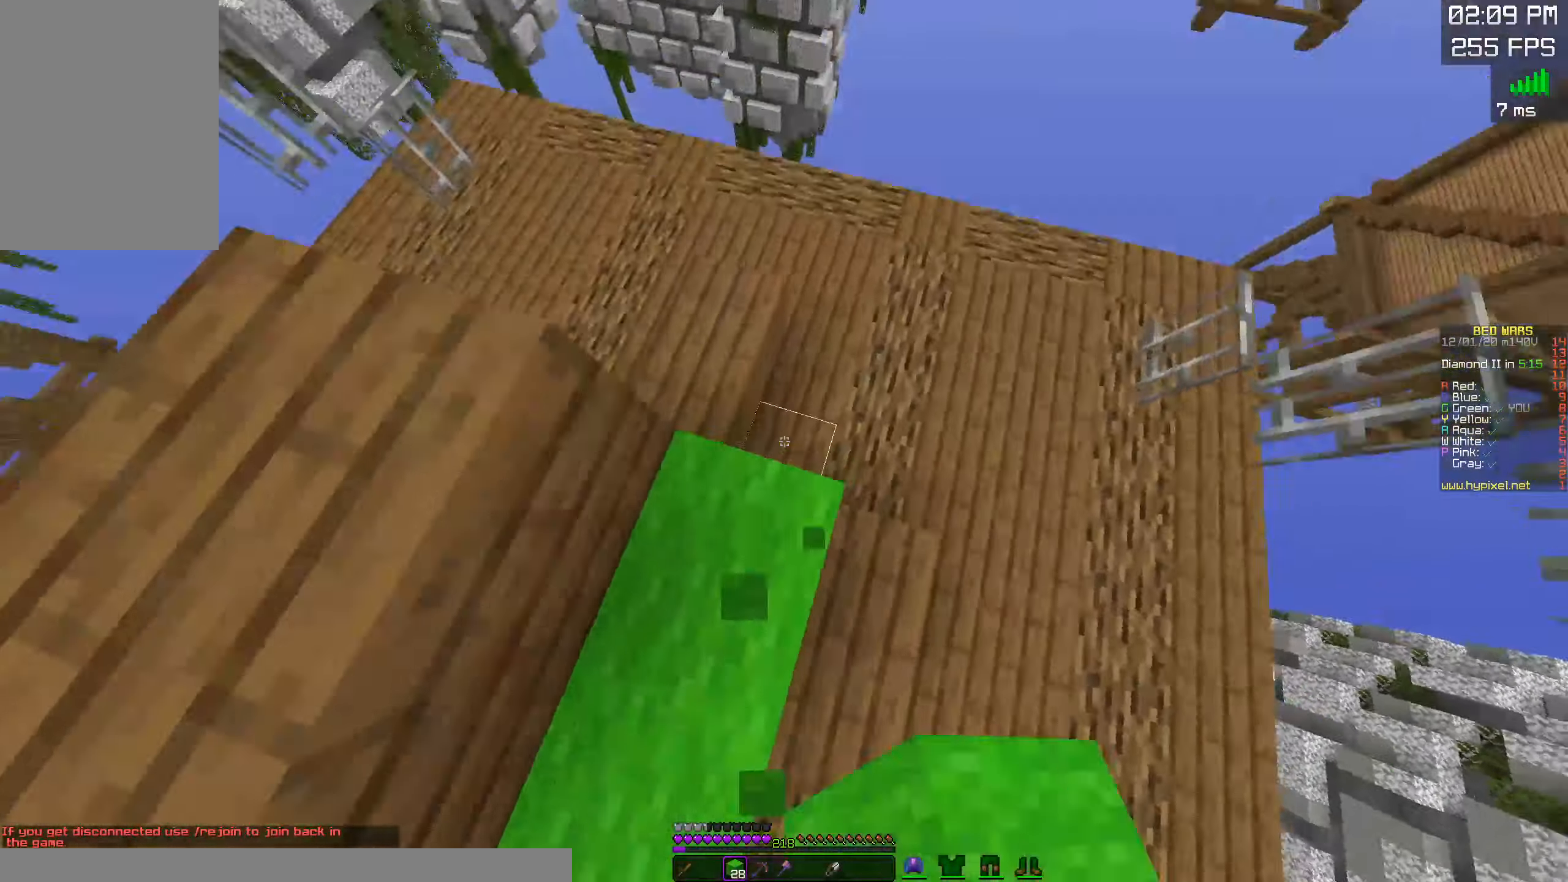
{"keys": ["d", "w"], "mouse": ["right"], "events": [[100, "d", "up"], [100, "mouse_right", "down"], [300, "mouse_right", "up"], [417, "mouse_right", "down"], [500, "d", "down"]]}
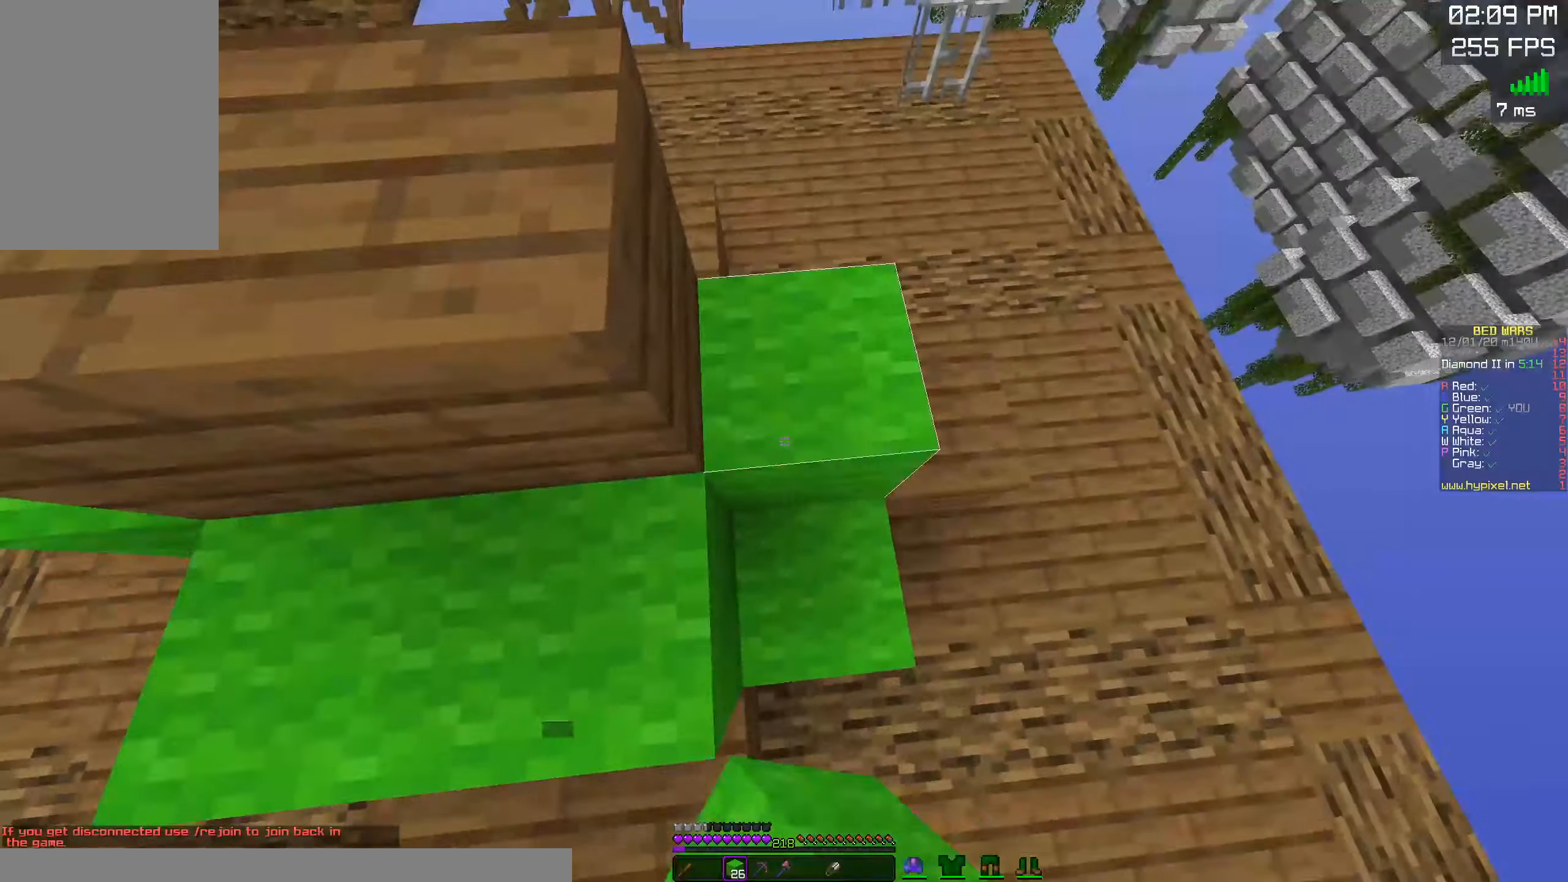
{"keys": ["w"], "mouse": [], "events": [[33, "mouse_right", "up"], [350, "d", "up"]]}
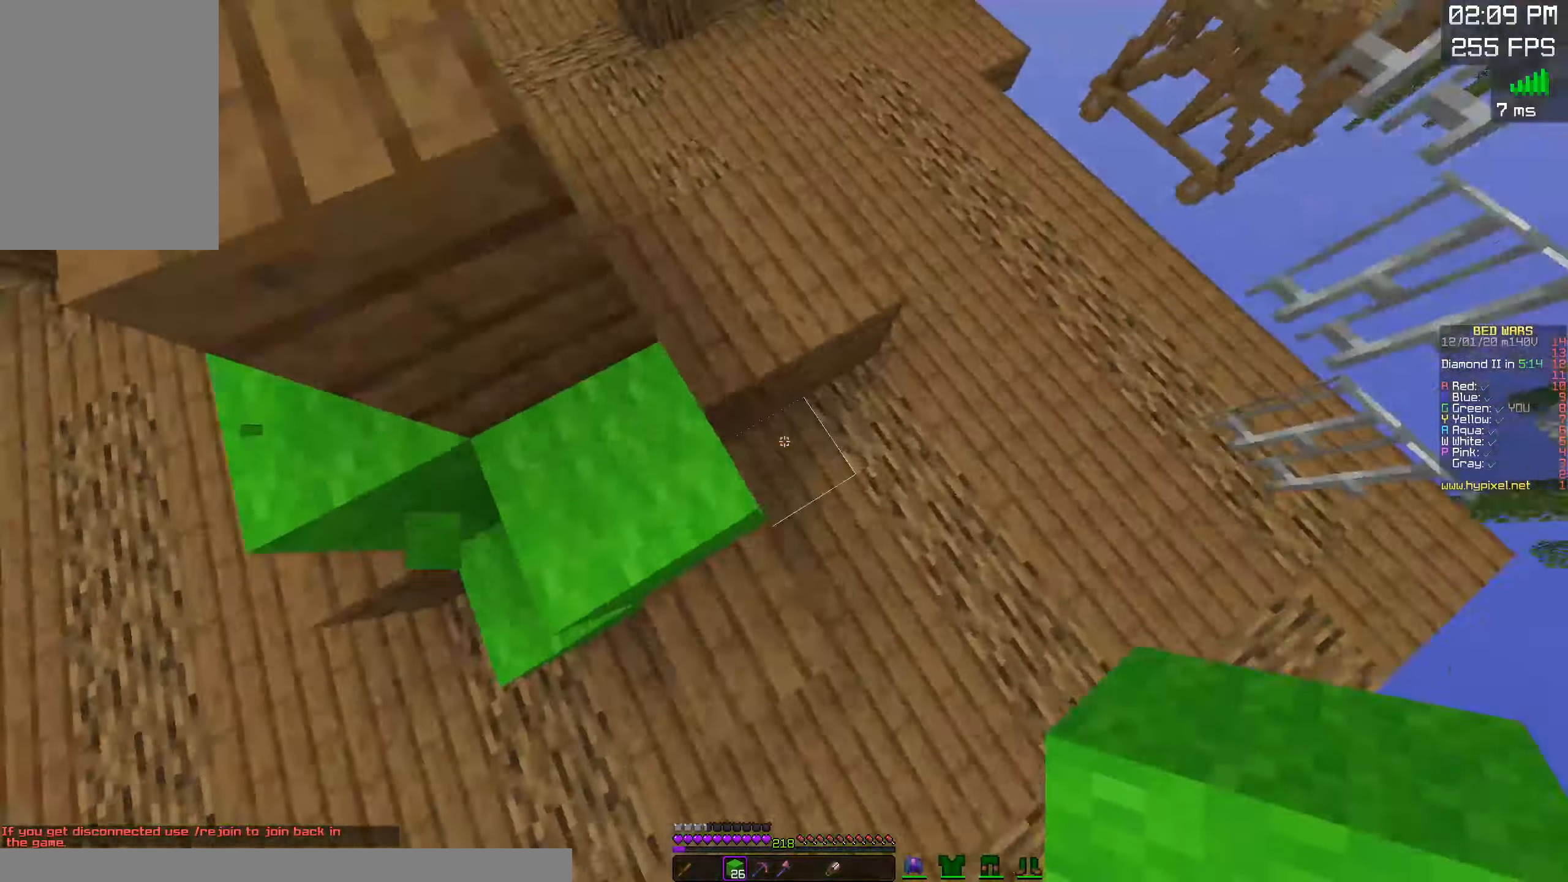
{"keys": ["w"], "mouse": ["right"], "events": [[17, "mouse_right", "down"], [117, "d", "down"], [200, "mouse_right", "up"], [300, "d", "up"], [367, "d", "down"], [367, "mouse_right", "down"], [500, "d", "up"]]}
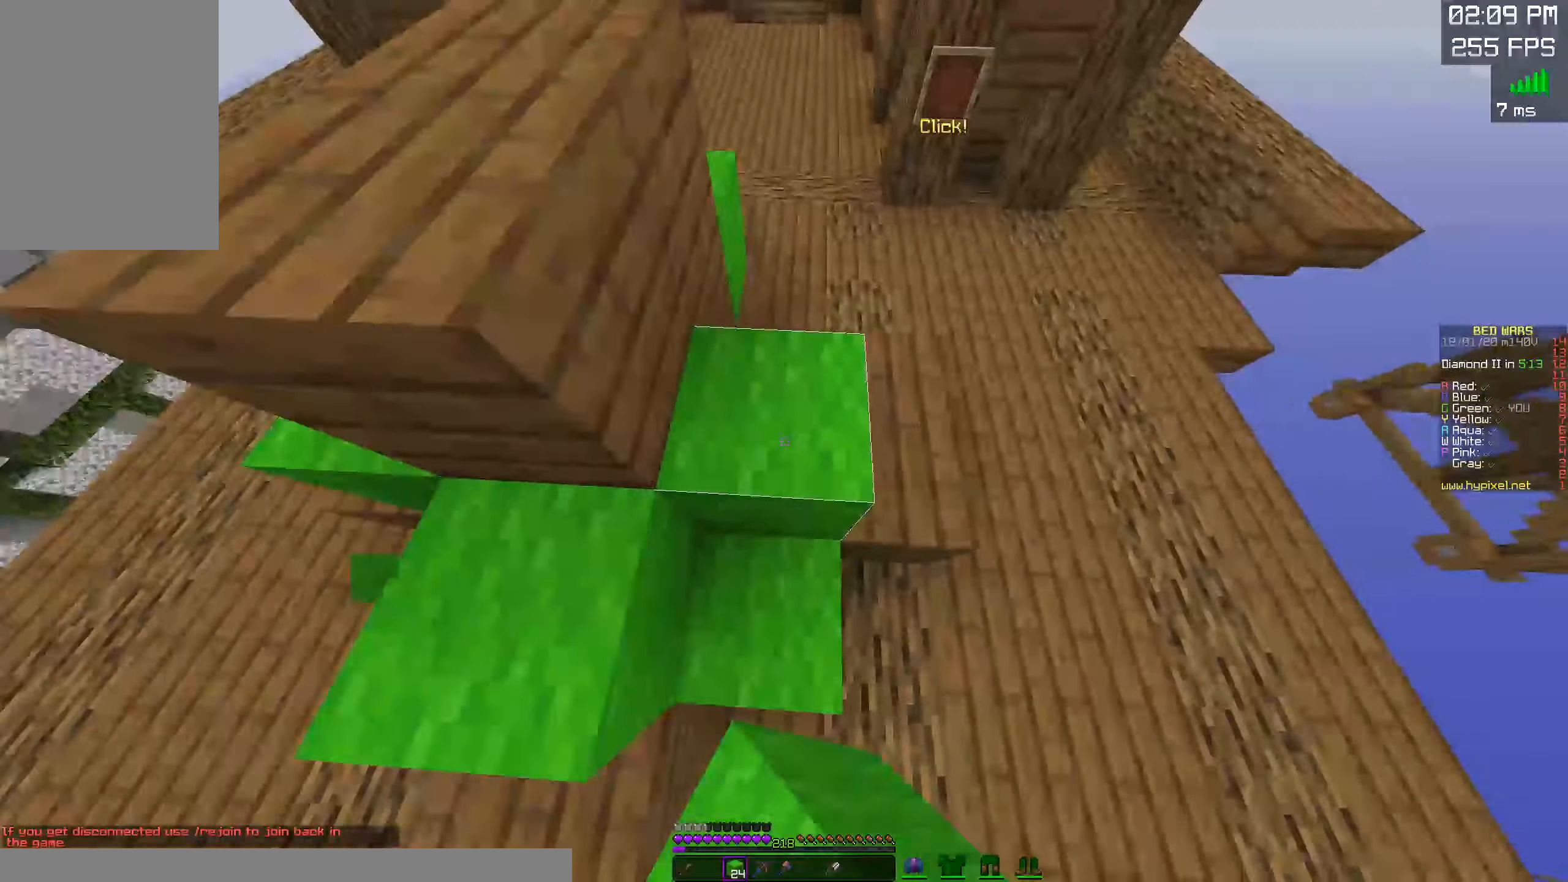
{"keys": ["d", "w"], "mouse": [], "events": [[17, "mouse_right", "up"], [283, "space", "down"], [433, "d", "down"], [500, "space", "up"]]}
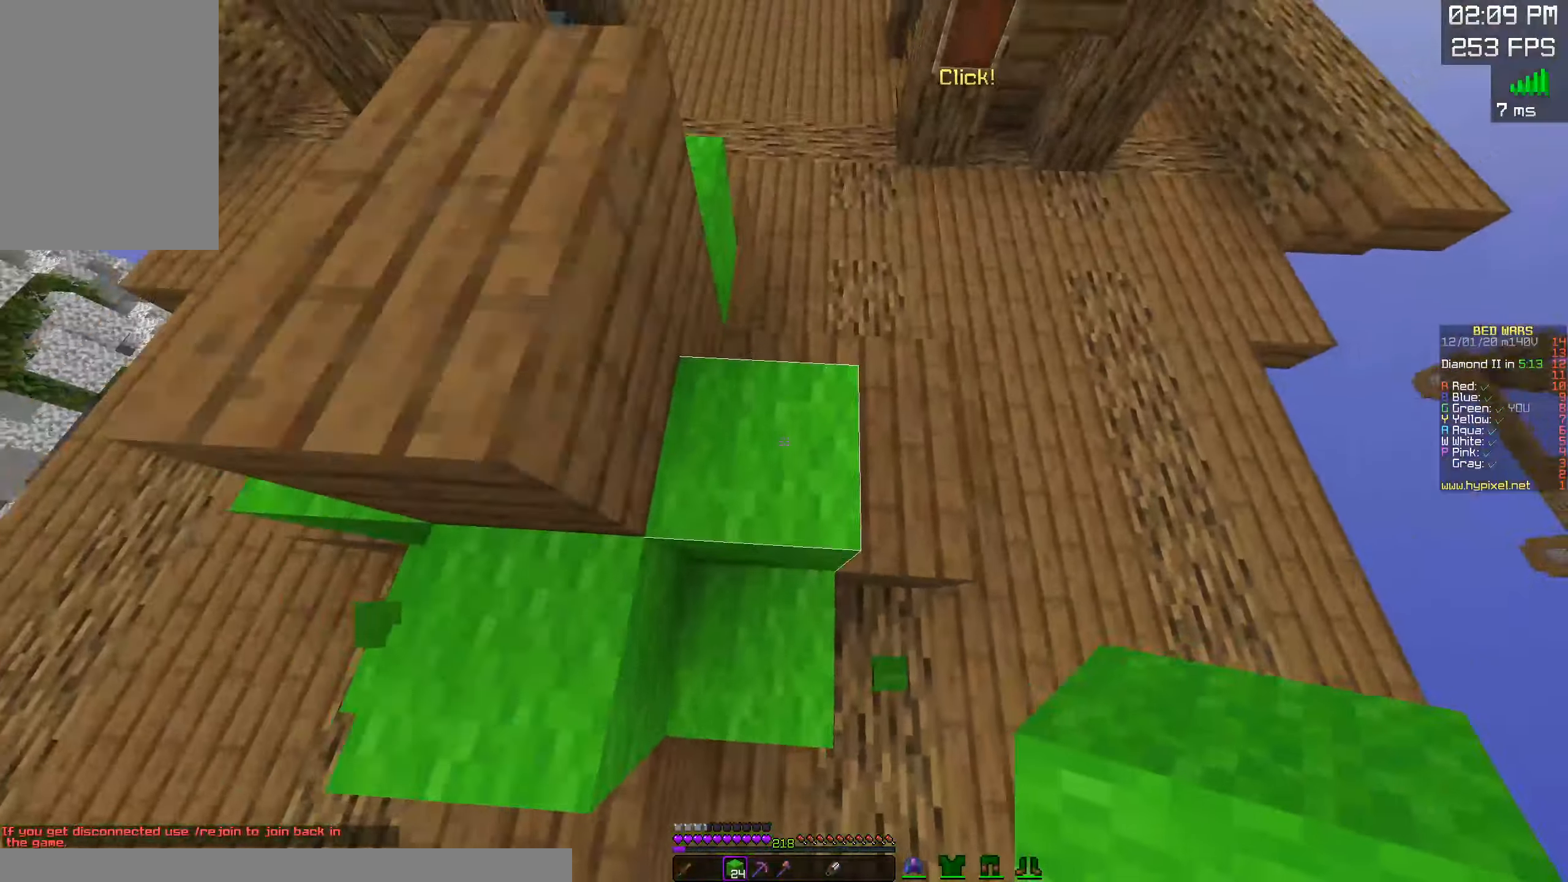
{"keys": ["d", "w"], "mouse": ["right"], "events": [[117, "d", "up"], [367, "mouse_right", "down"], [483, "d", "down"]]}
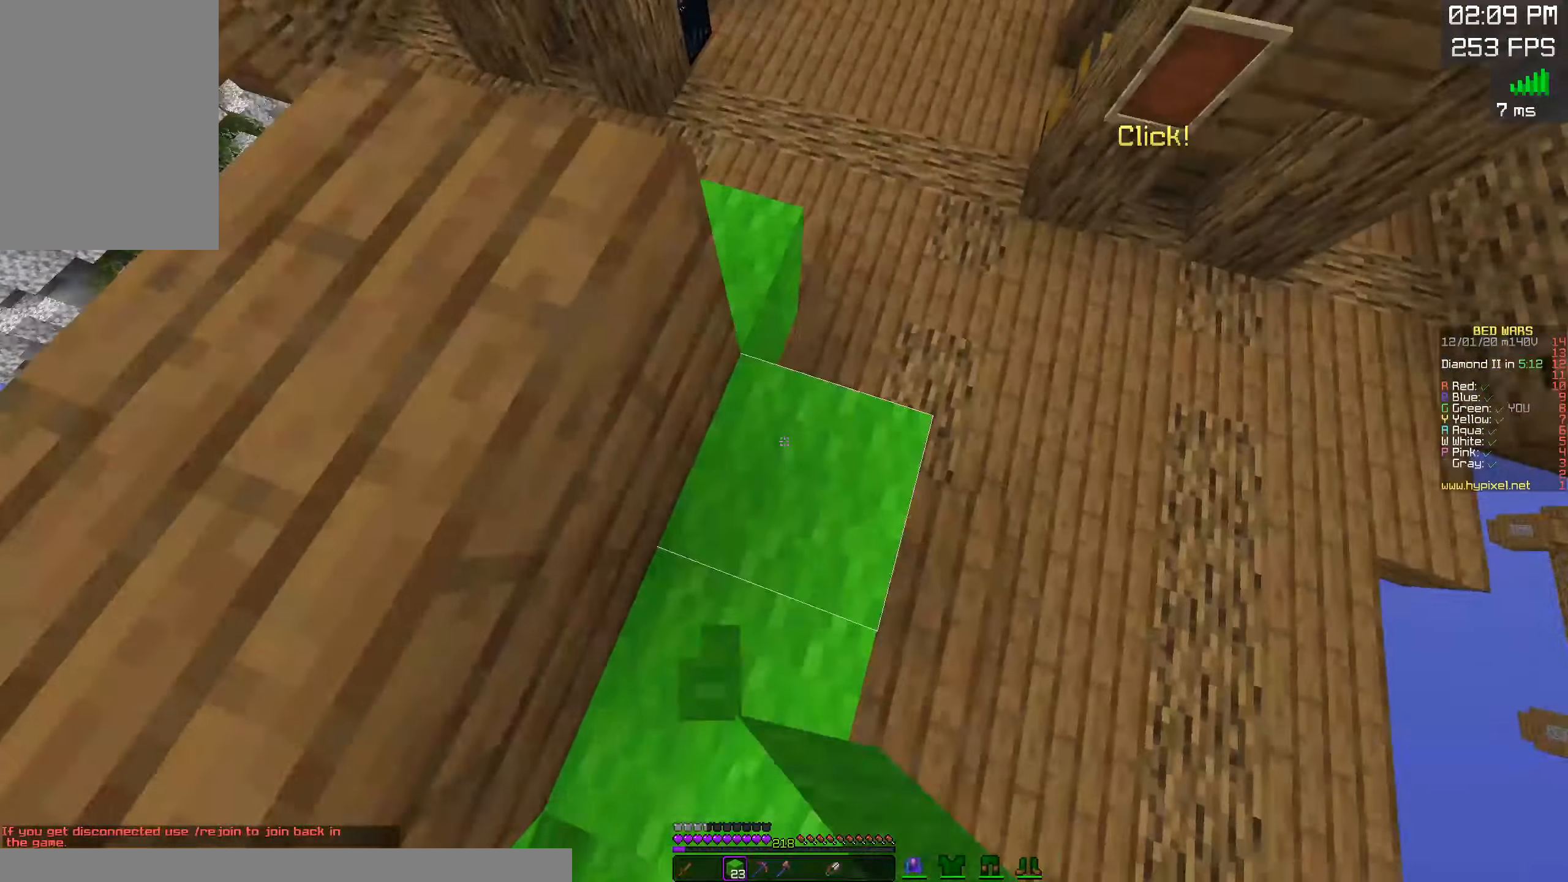
{"keys": ["w"], "mouse": ["right"], "events": [[83, "mouse_right", "up"], [300, "d", "up"], [300, "mouse_right", "down"]]}
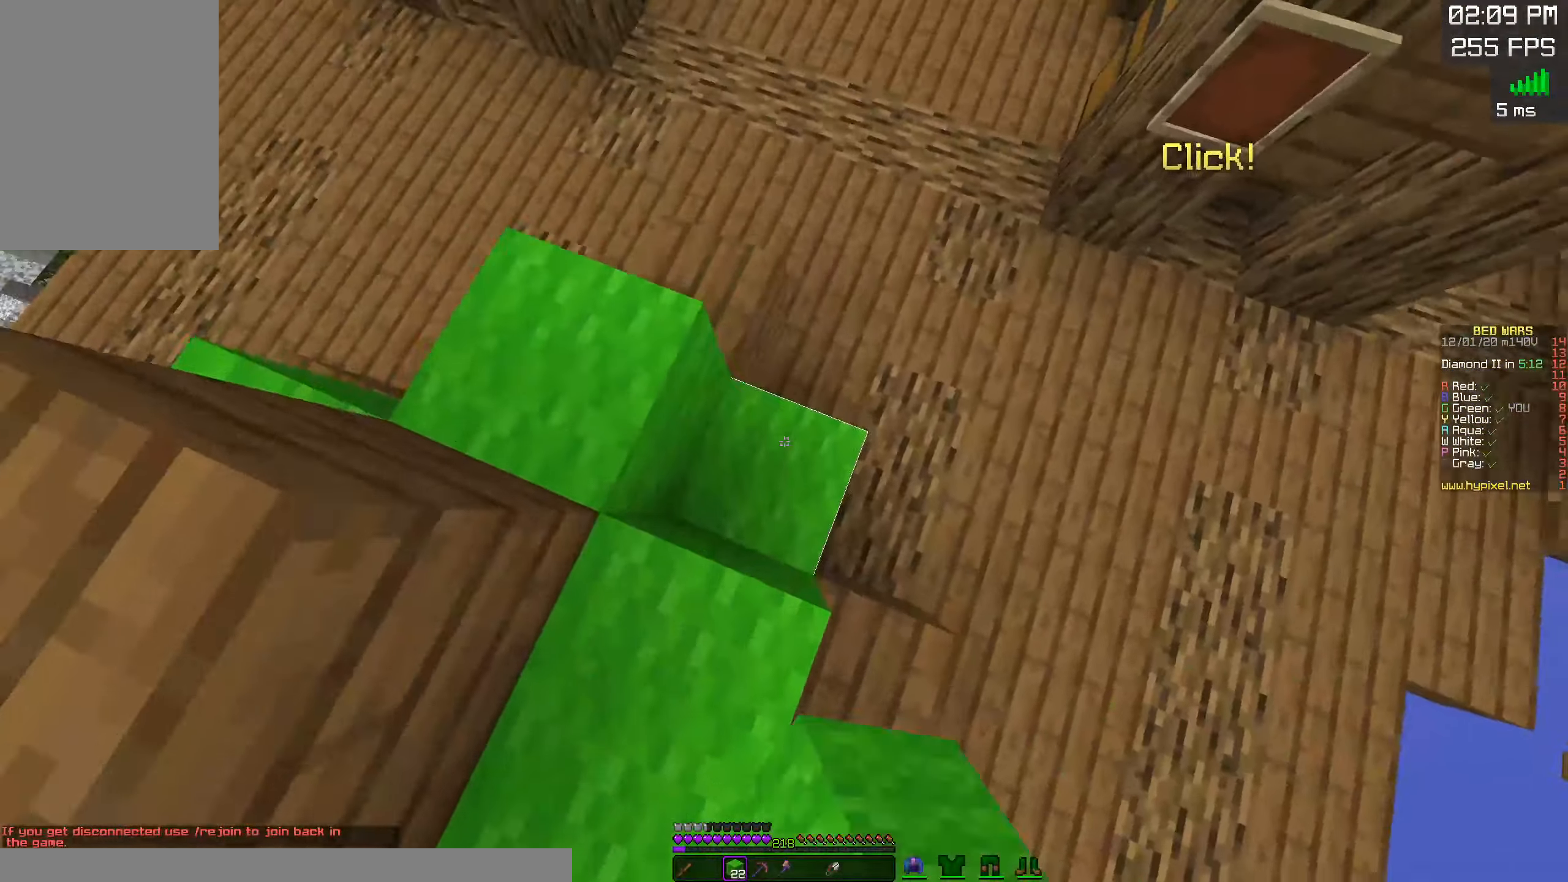
{"keys": ["space", "w"], "mouse": ["left"], "events": [[17, "mouse_right", "up"], [283, "space", "down"], [400, "mouse_left", "down"]]}
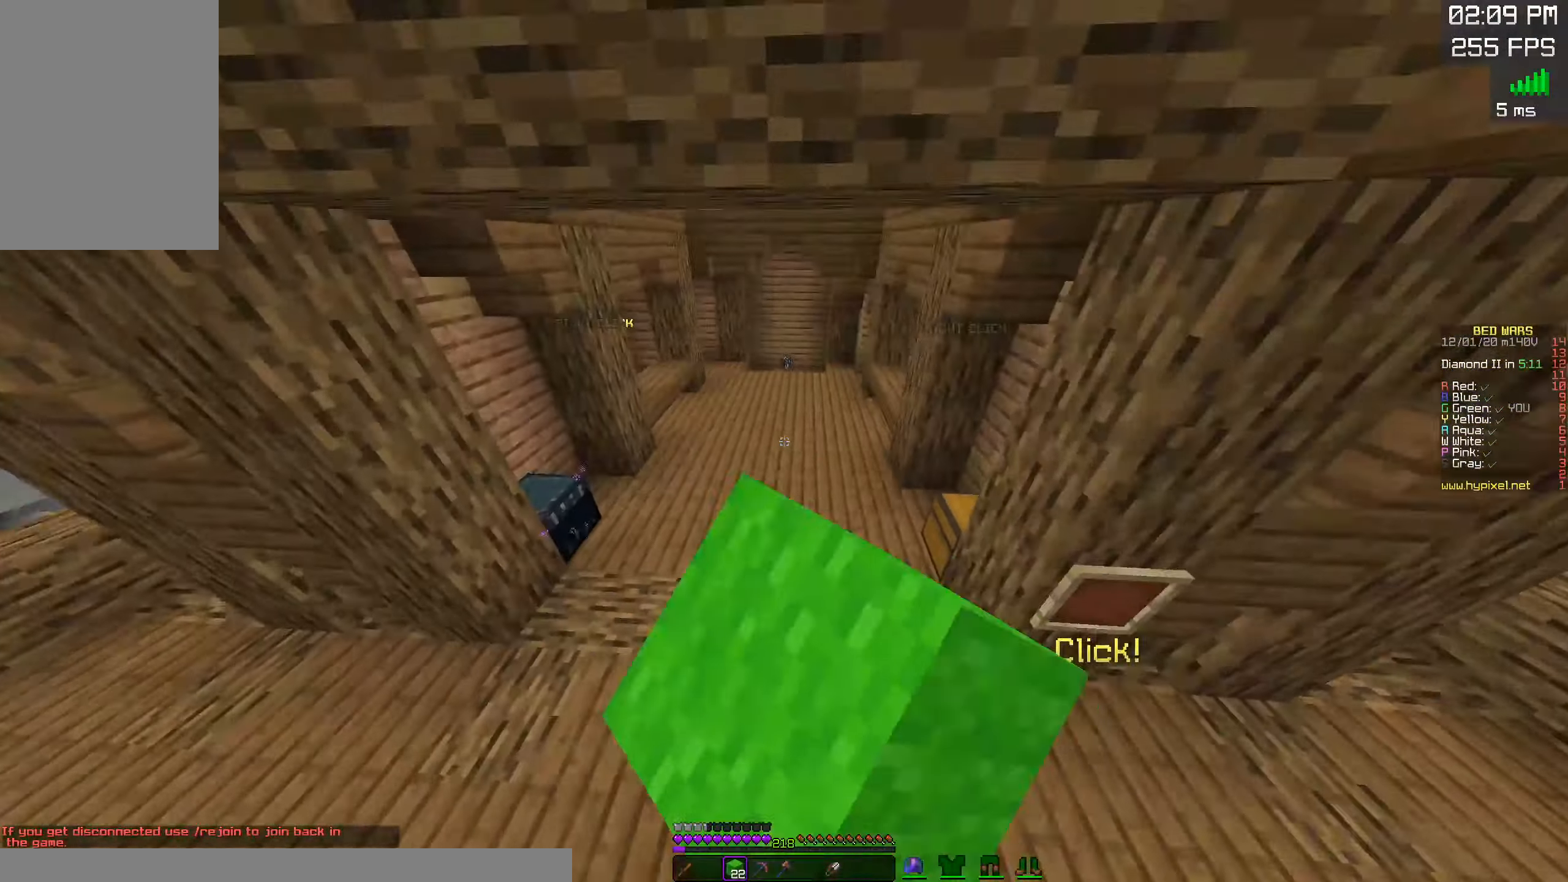
{"keys": ["d", "w"], "mouse": [], "events": [[100, "d", "down"], [100, "mouse_left", "up"], [200, "space", "up"]]}
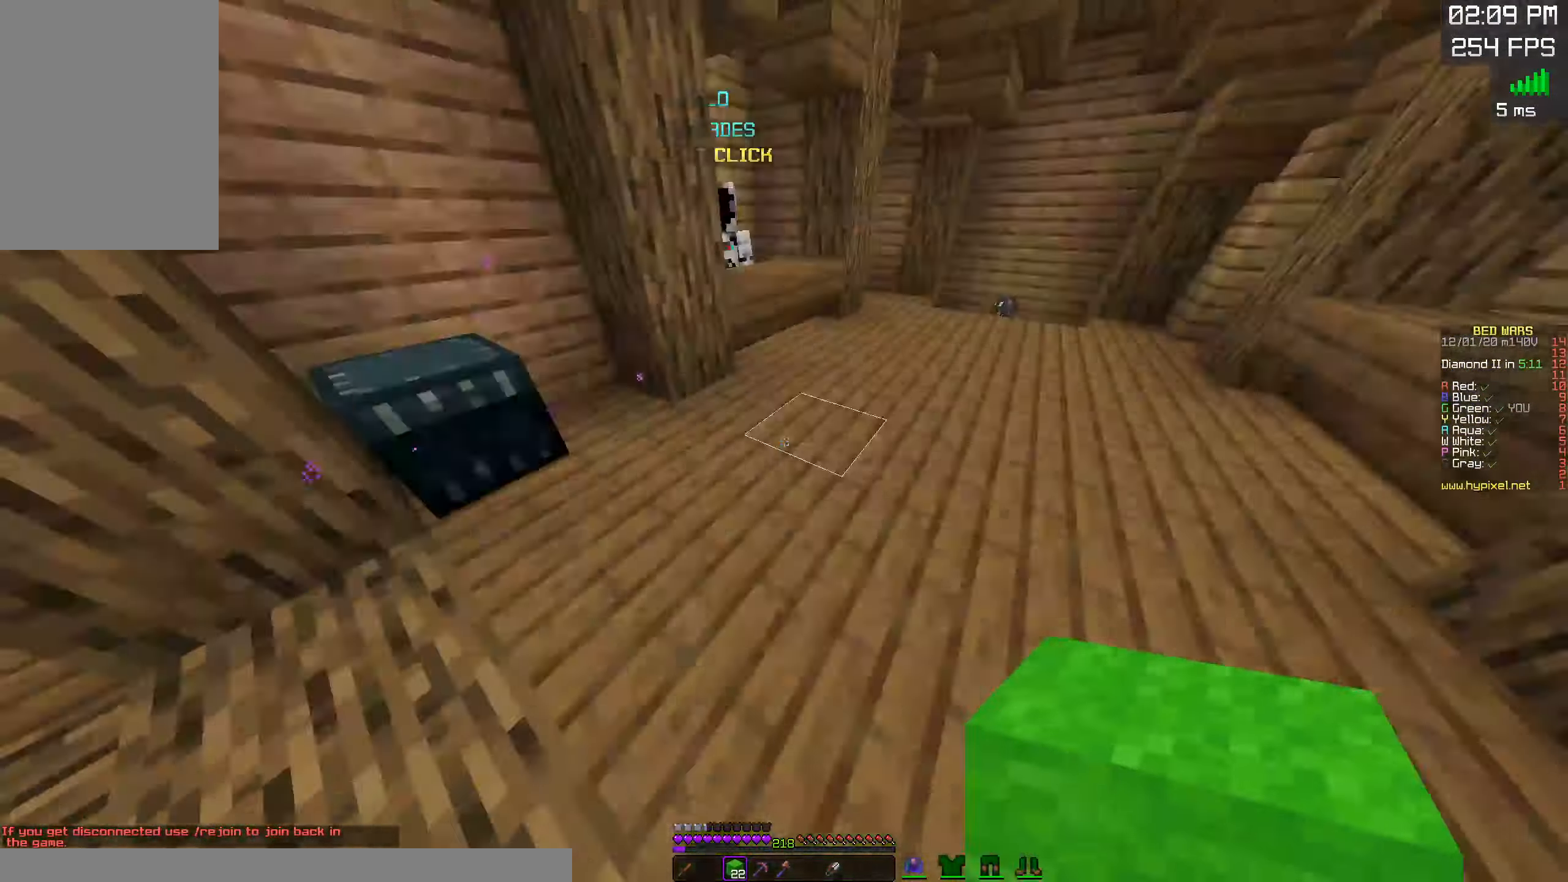
{"keys": ["space", "w"], "mouse": [], "events": [[133, "d", "up"], [217, "space", "down"]]}
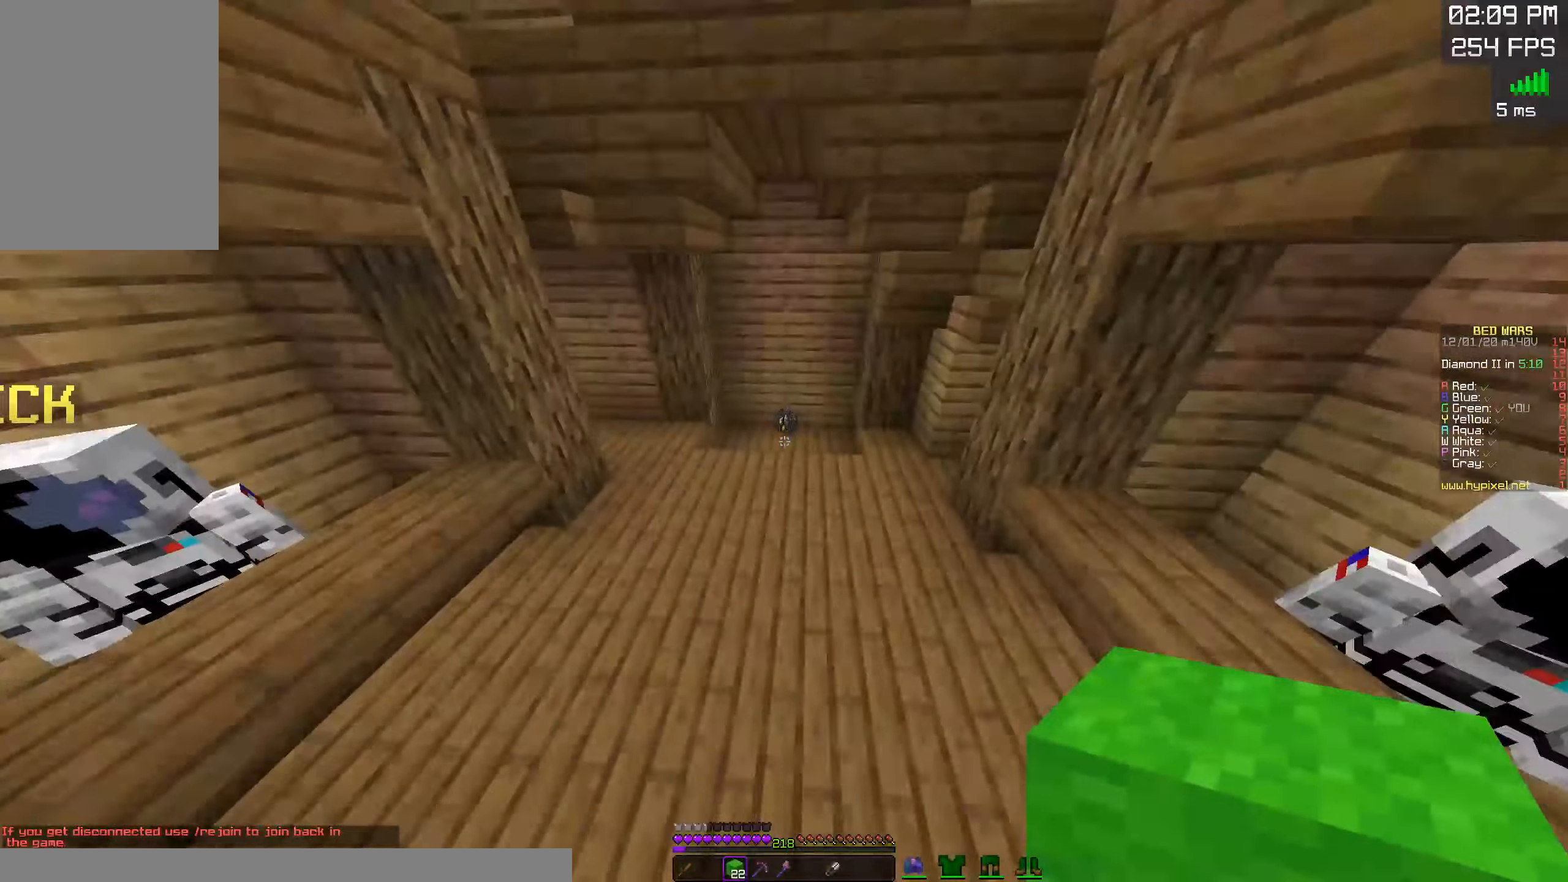
{"keys": ["space", "w"], "mouse": [], "events": []}
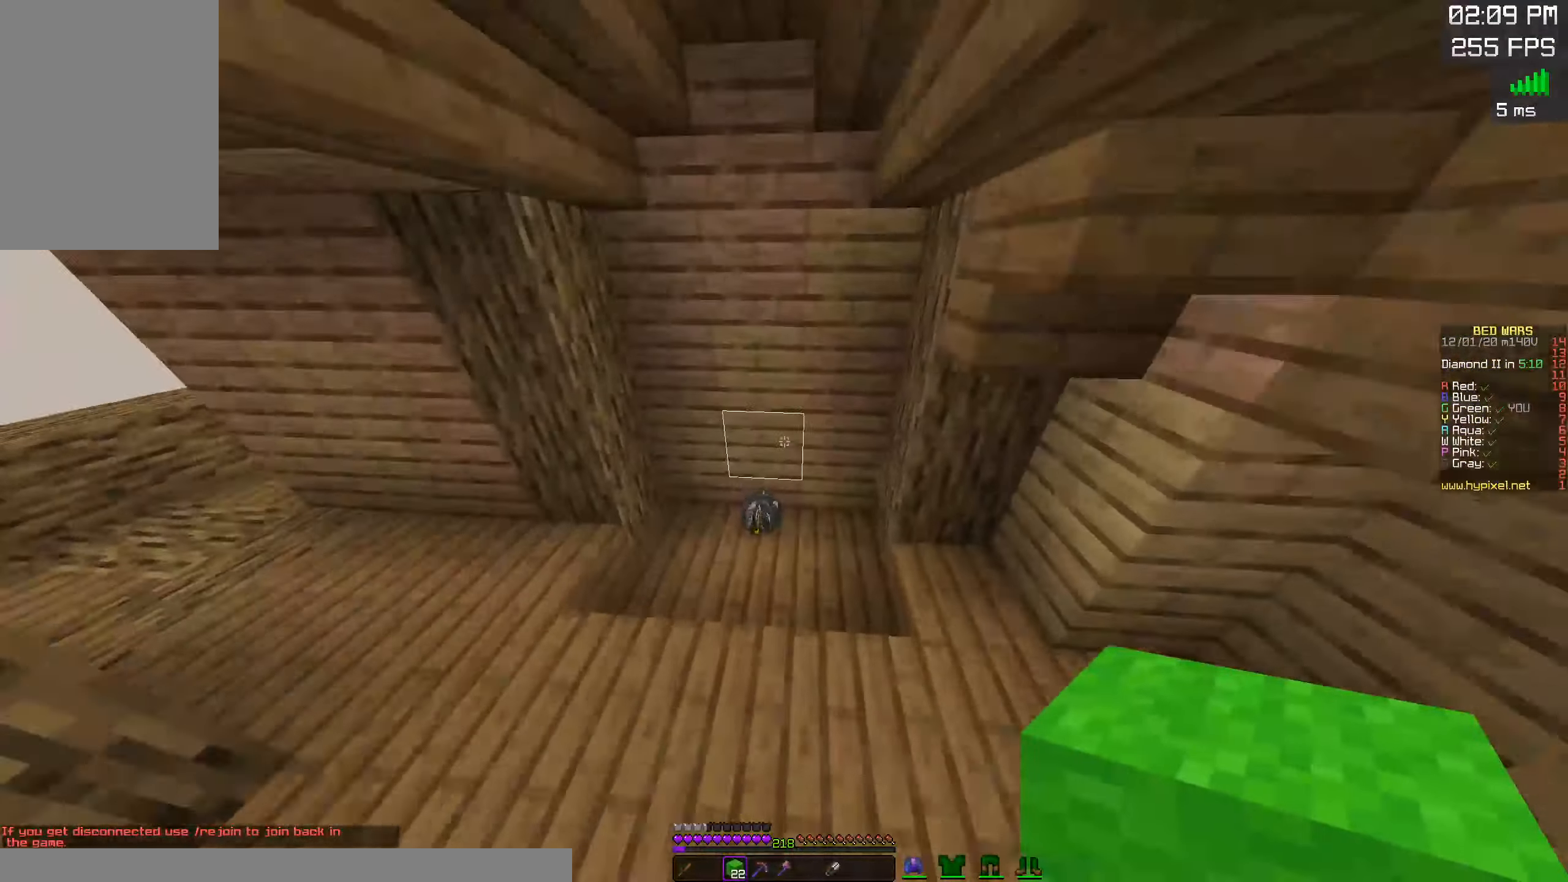
{"keys": [], "mouse": [], "events": [[100, "space", "up"], [500, "w", "up"]]}
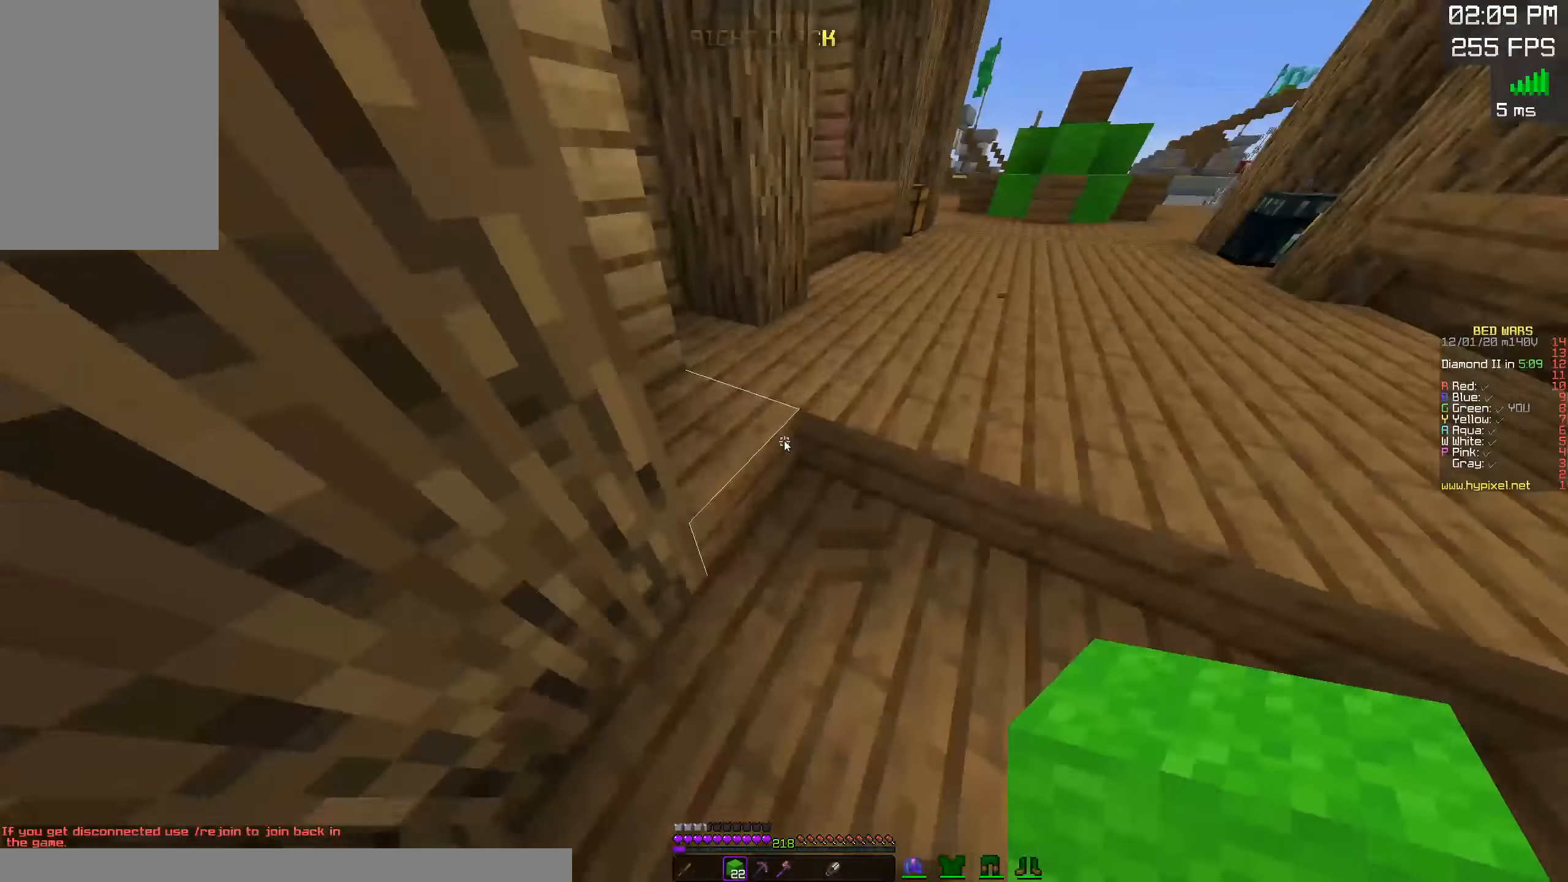
{"keys": [], "mouse": [], "events": []}
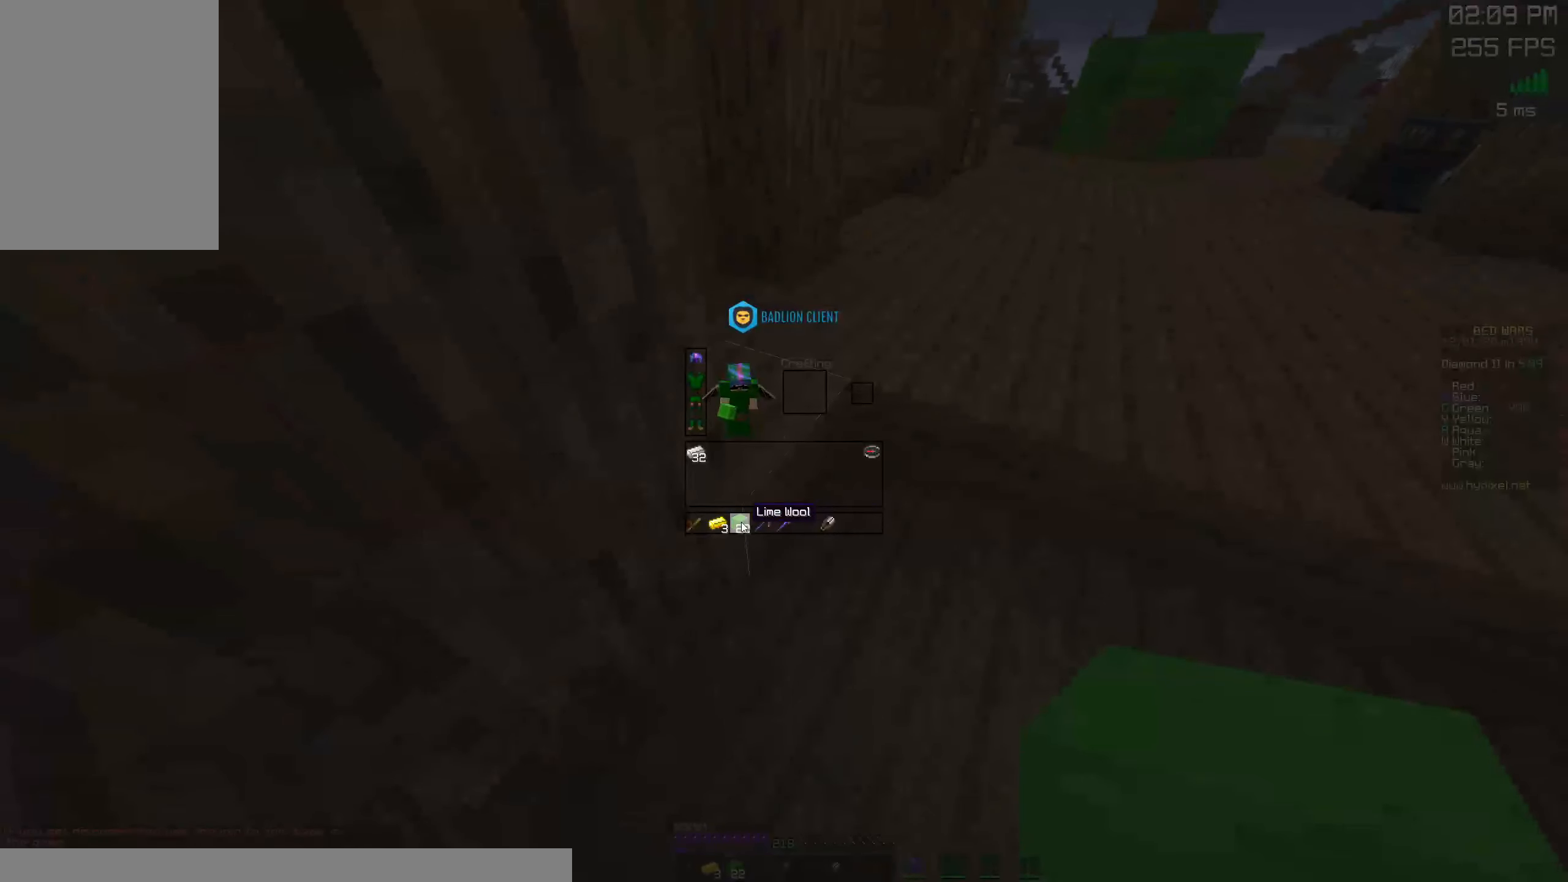
{"keys": ["w"], "mouse": [], "events": [[350, "w", "down"]]}